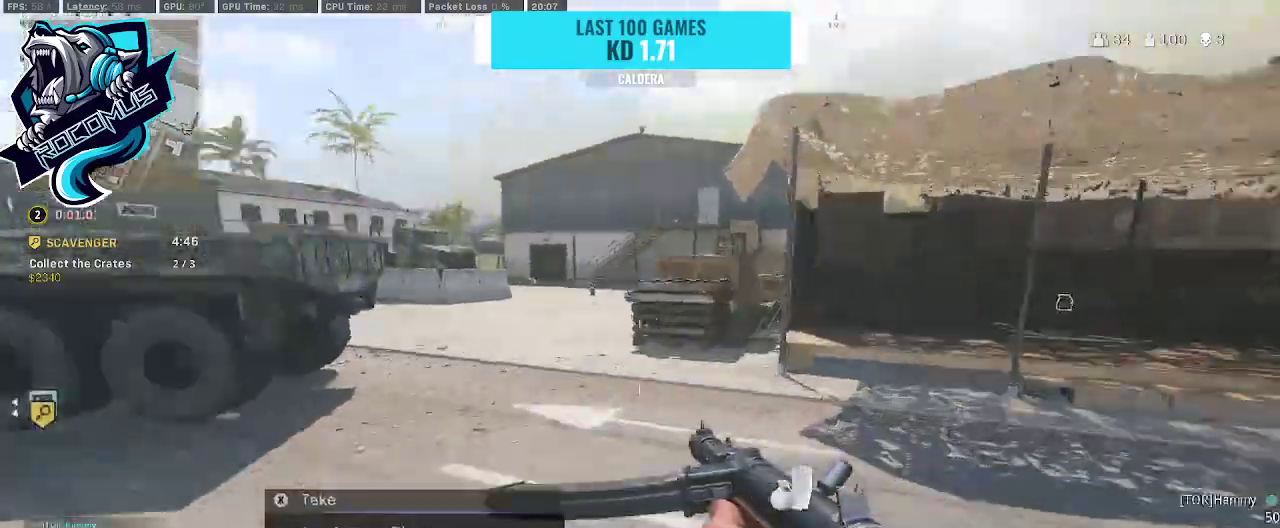
Gameplay with a controller (PlayStation layout); each line is a JSON object with the inputs held at the frame after it. "events" lists button and stick changes between this image and that frame as [ms after this image, input, new state], when the widget could be followed in between.
{"buttons": [], "left_stick": "up-left", "right_stick": "left", "events": [[33, "left_stick", "center"], [233, "left_stick", "up-left"]]}
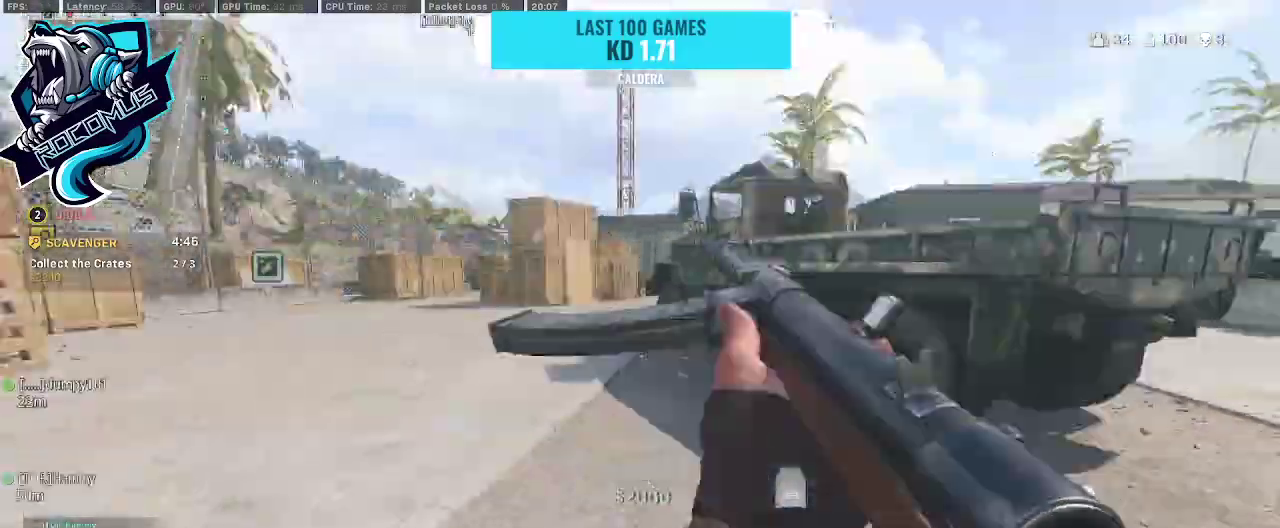
{"buttons": ["CROSS"], "left_stick": "up", "right_stick": "center", "events": [[33, "left_stick", "up"], [67, "R3", "down"], [200, "R3", "up"], [267, "R3", "down"], [333, "right_stick", "center"], [400, "CROSS", "down"], [400, "R3", "up"]]}
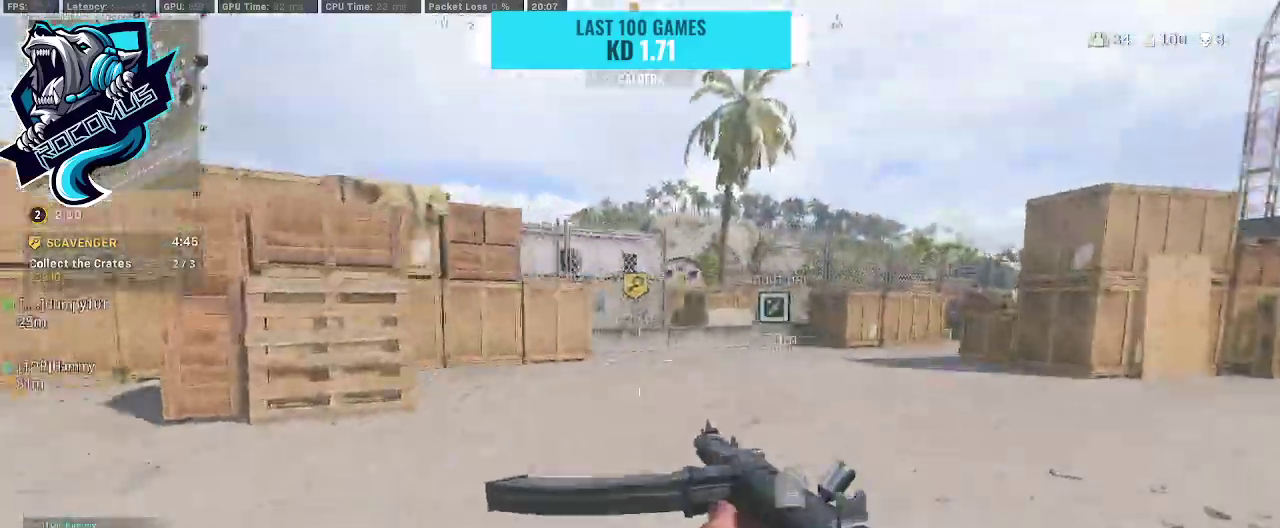
{"buttons": [], "left_stick": "up", "right_stick": "center"}
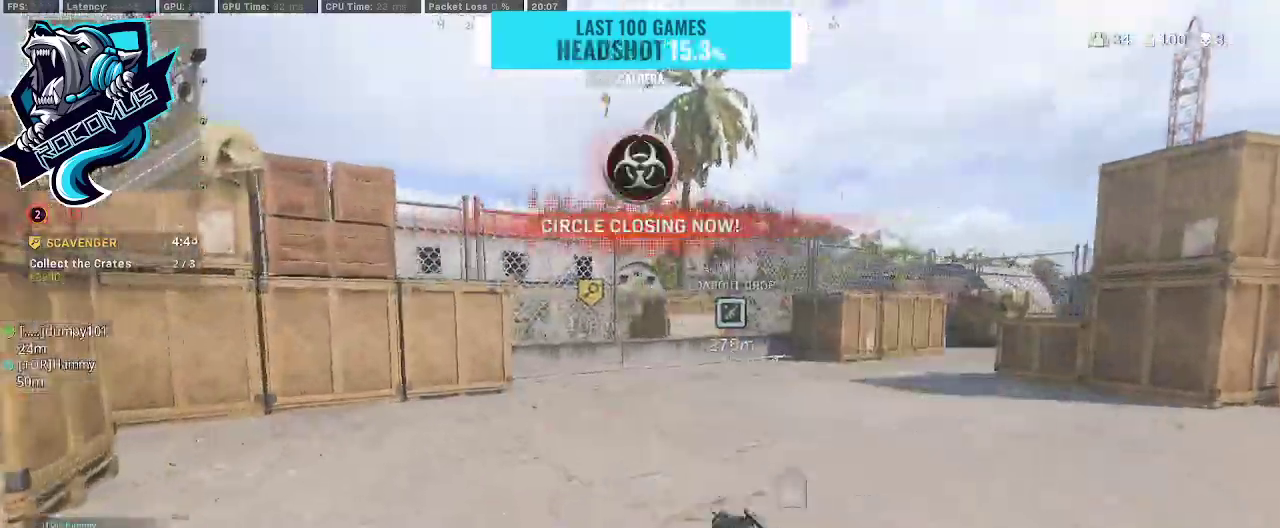
{"buttons": [], "left_stick": "up", "right_stick": "center", "events": [[33, "R3", "down"], [300, "CROSS", "down"], [300, "R3", "up"], [300, "right_stick", "up-right"], [433, "CROSS", "up"], [433, "right_stick", "center"]]}
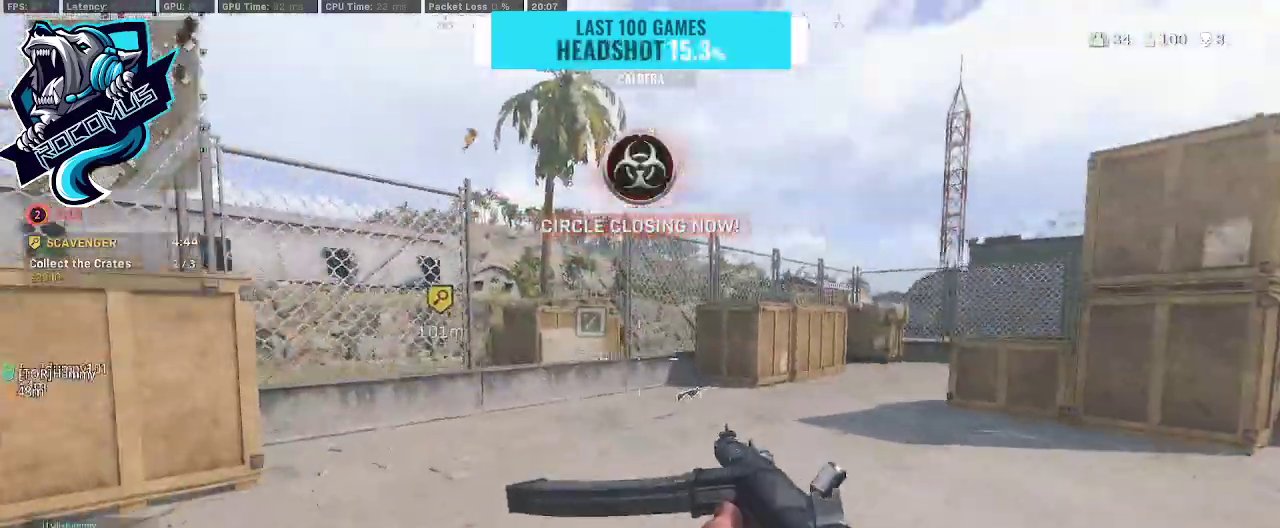
{"buttons": [], "left_stick": "up", "right_stick": "center", "events": []}
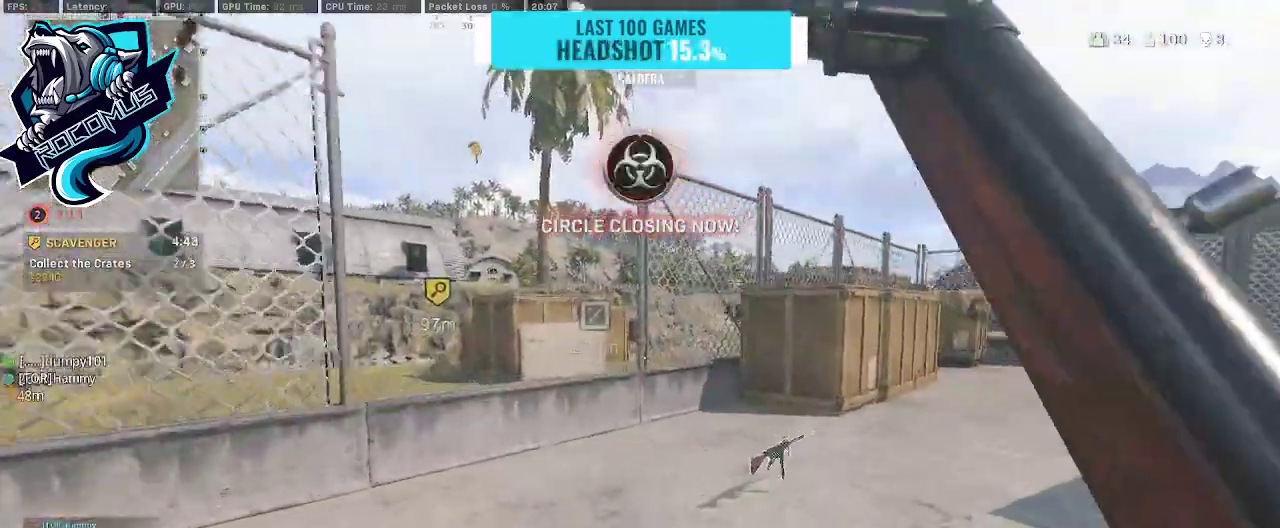
{"buttons": [], "left_stick": "up", "right_stick": "center", "events": [[233, "right_stick", "left"], [467, "right_stick", "center"]]}
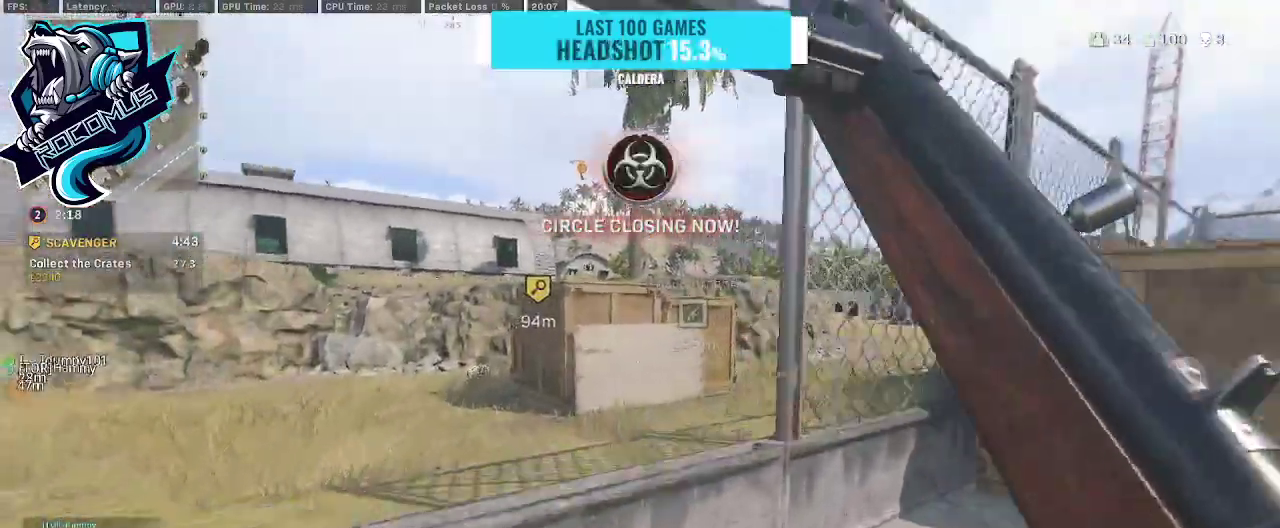
{"buttons": [], "left_stick": "up", "right_stick": "right", "events": [[33, "CROSS", "down"], [67, "right_stick", "right"], [200, "CROSS", "up"]]}
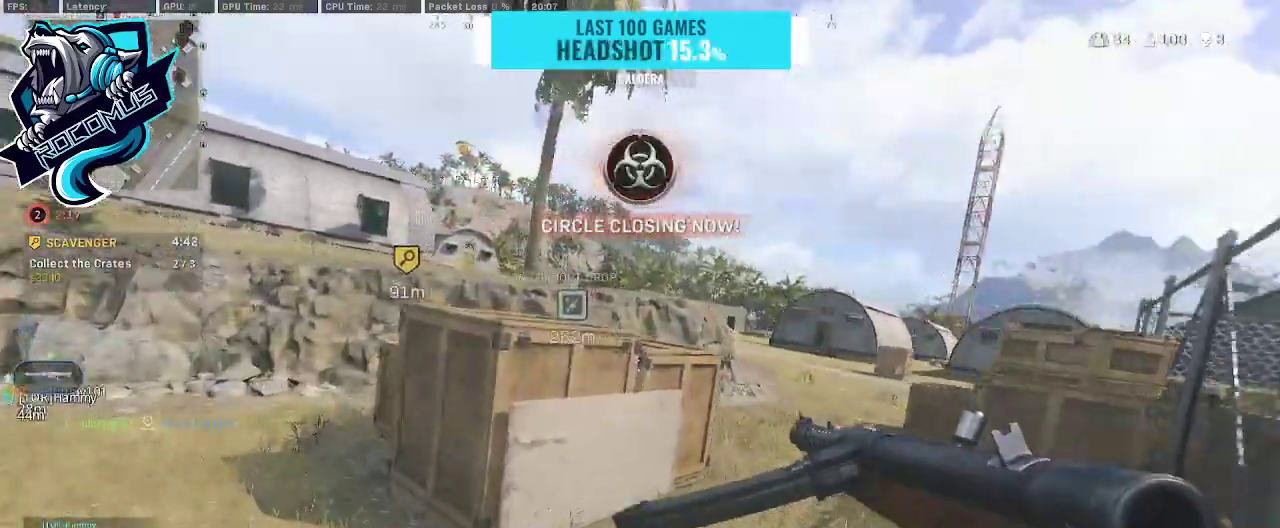
{"buttons": [], "left_stick": "up", "right_stick": "center", "events": [[367, "right_stick", "center"]]}
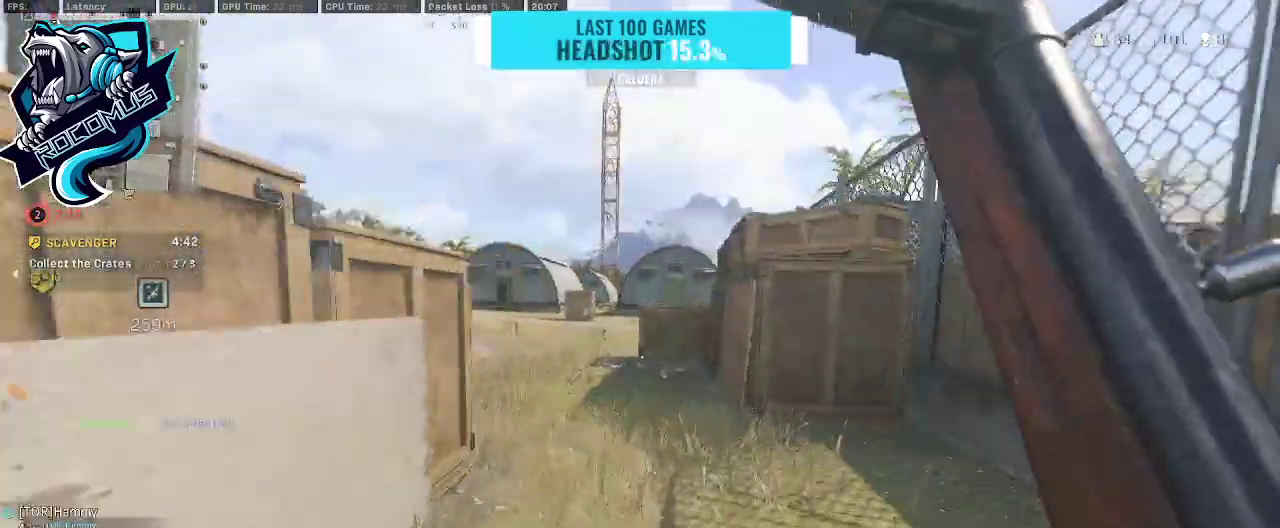
{"buttons": [], "left_stick": "up", "right_stick": "left", "events": [[67, "R3", "down"], [133, "R3", "up"], [133, "right_stick", "left"], [200, "R3", "down"], [267, "CROSS", "down"], [333, "R3", "up"], [400, "CROSS", "up"]]}
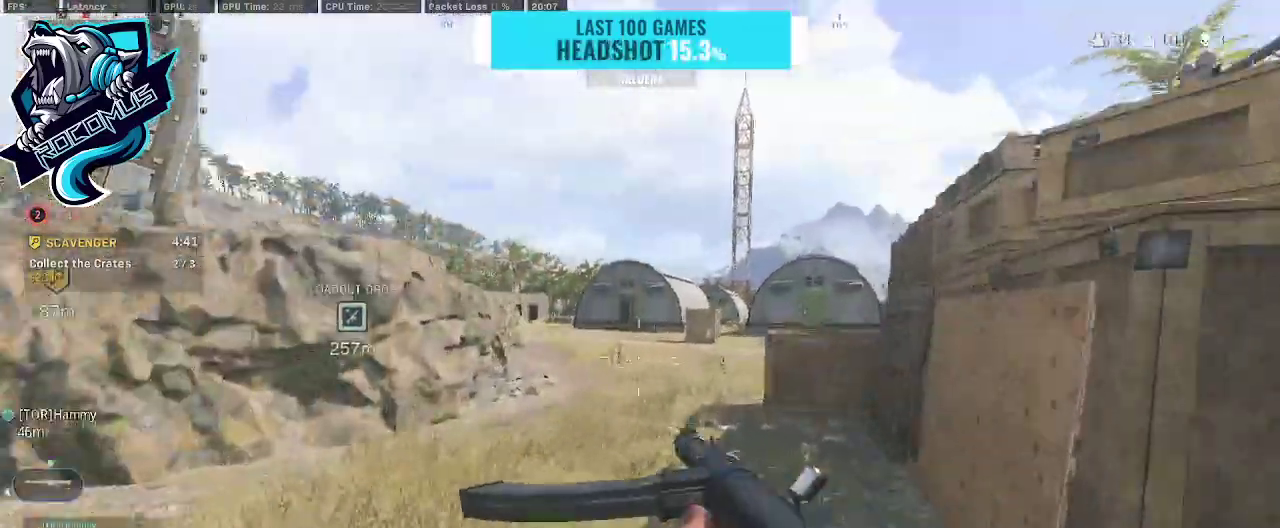
{"buttons": ["R3"], "left_stick": "up", "right_stick": "left", "events": [[100, "right_stick", "center"], [267, "right_stick", "left"], [333, "R3", "down"], [333, "right_stick", "center"], [433, "R3", "up"], [433, "right_stick", "left"], [500, "R3", "down"]]}
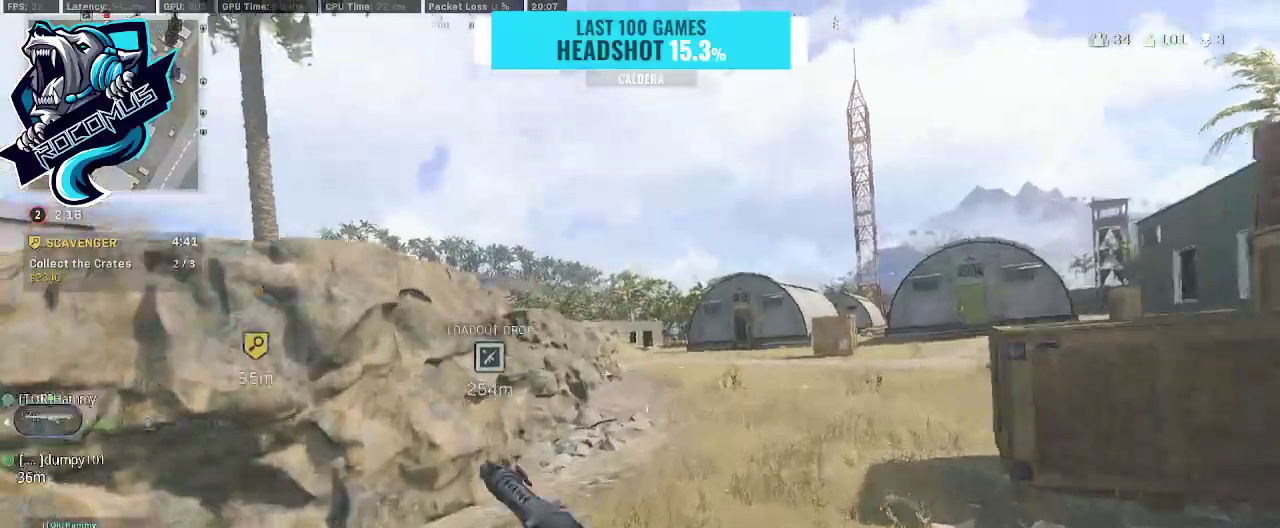
{"buttons": [], "left_stick": "up", "right_stick": "center", "events": [[67, "CROSS", "down"], [67, "right_stick", "center"], [133, "R3", "up"], [233, "CROSS", "up"], [233, "right_stick", "right"], [333, "TRIANGLE", "down"], [333, "right_stick", "center"], [400, "TRIANGLE", "up"]]}
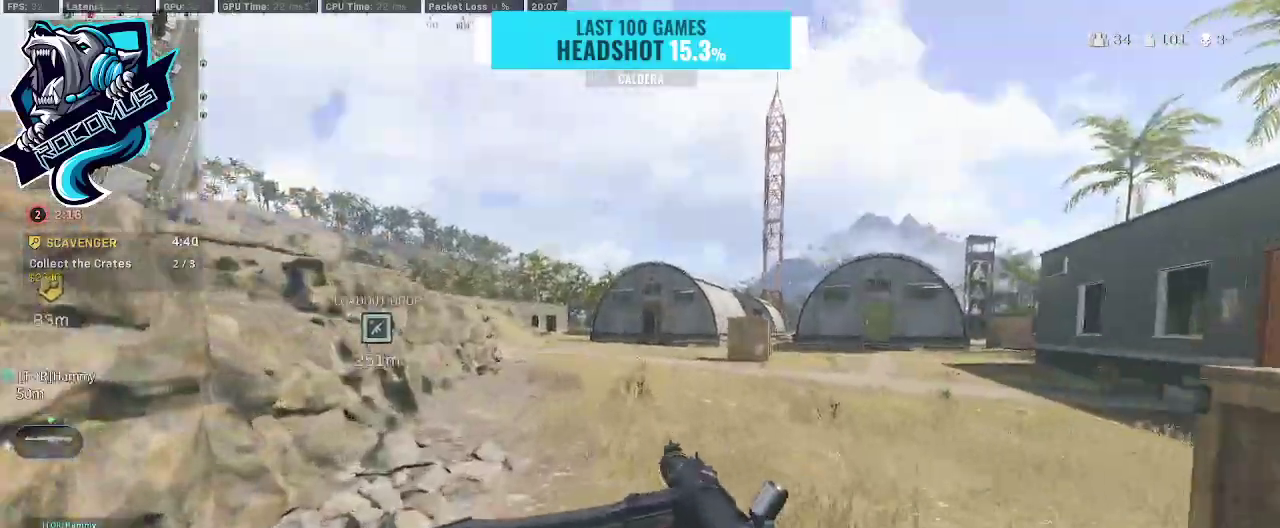
{"buttons": ["R3"], "left_stick": "up", "right_stick": "left", "events": [[367, "right_stick", "left"], [500, "R3", "down"]]}
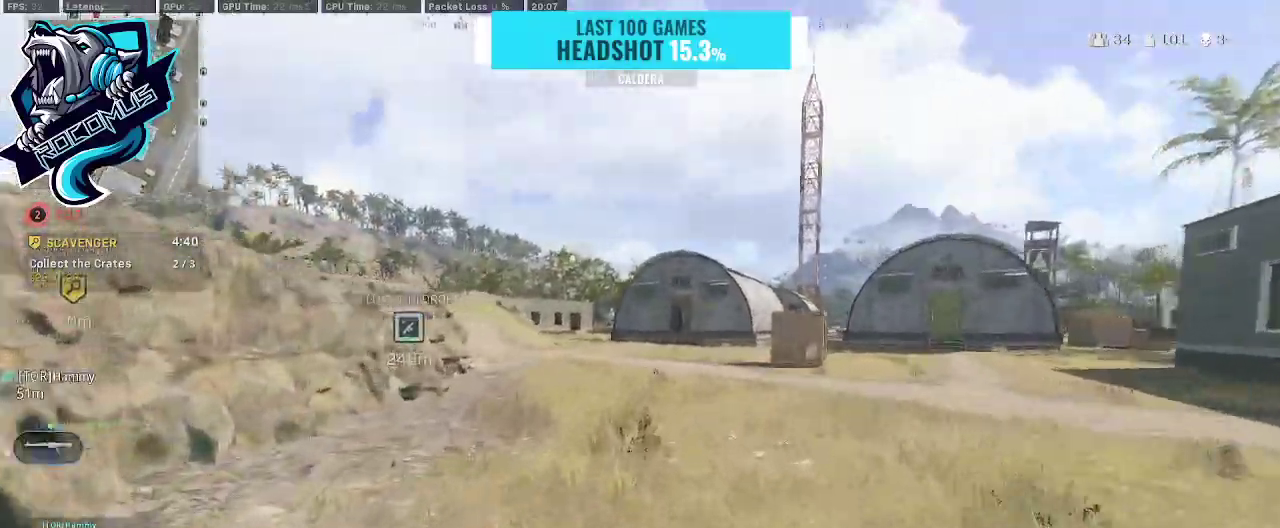
{"buttons": [], "left_stick": "up", "right_stick": "center", "events": [[100, "R3", "up"], [167, "R3", "down"], [300, "CROSS", "down"], [300, "R3", "up"], [333, "right_stick", "center"], [467, "CROSS", "up"]]}
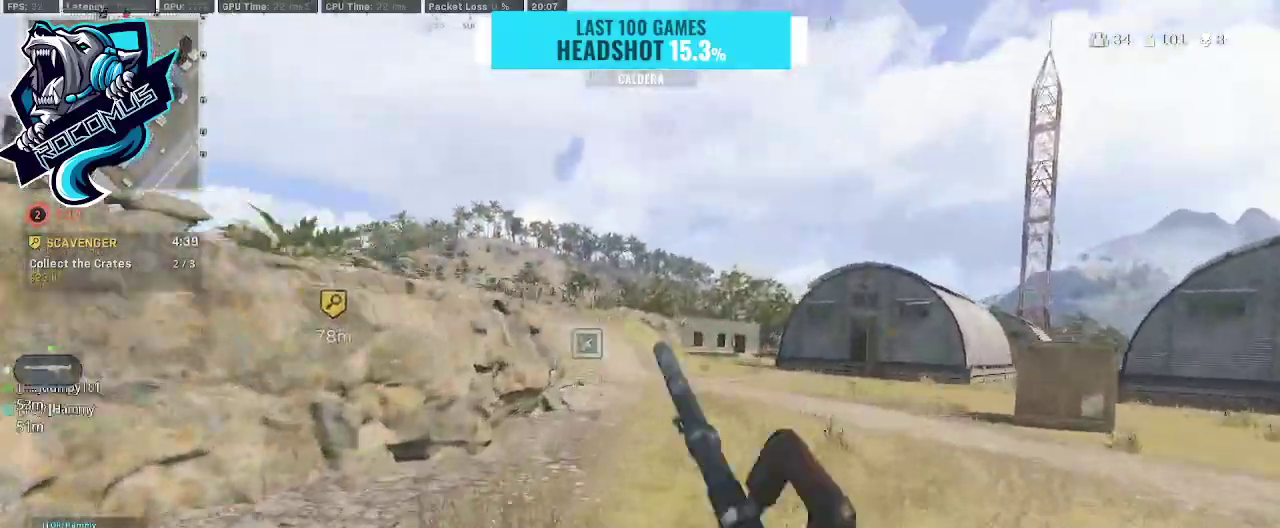
{"buttons": [], "left_stick": "up", "right_stick": "center", "events": []}
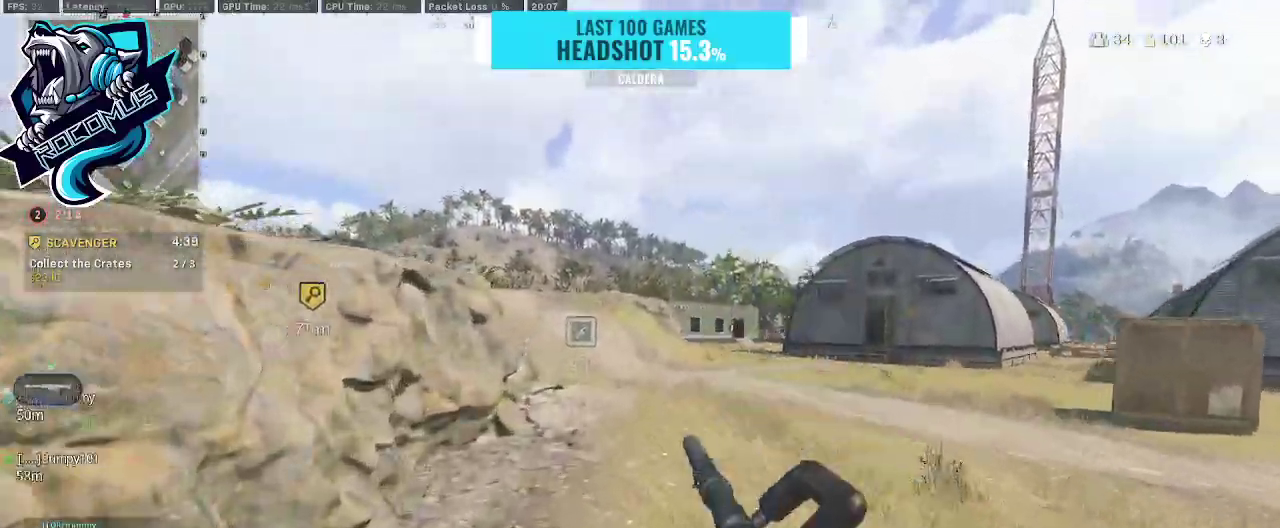
{"buttons": ["CROSS"], "left_stick": "up", "right_stick": "center", "events": [[67, "right_stick", "up-left"], [200, "R3", "down"], [200, "right_stick", "center"], [267, "R3", "up"], [367, "R3", "down"], [433, "CROSS", "down"], [500, "R3", "up"]]}
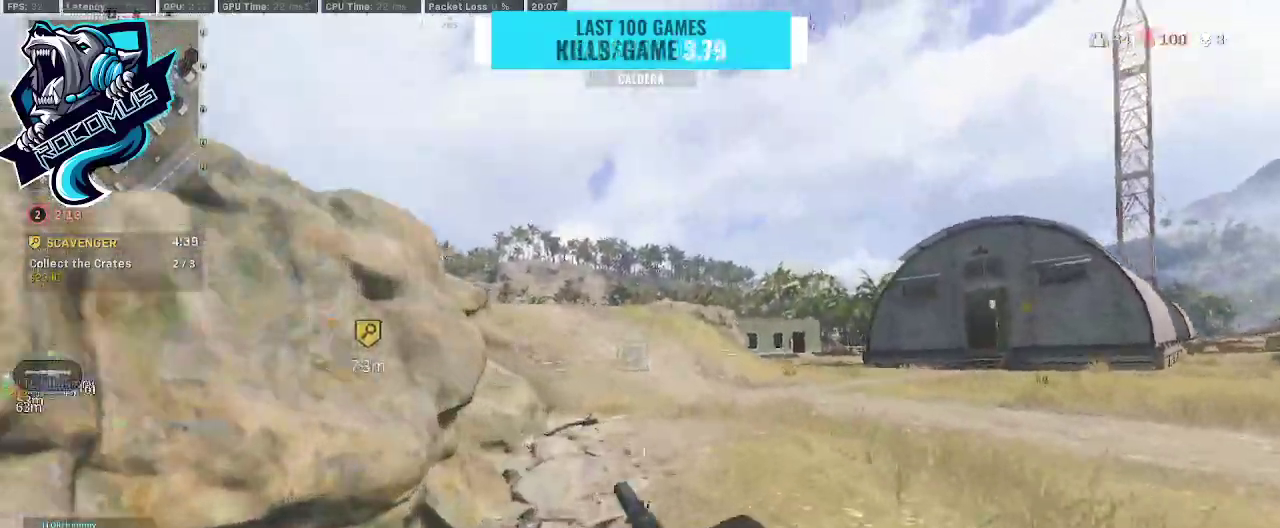
{"buttons": [], "left_stick": "up", "right_stick": "left", "events": [[67, "CROSS", "up"], [400, "right_stick", "left"]]}
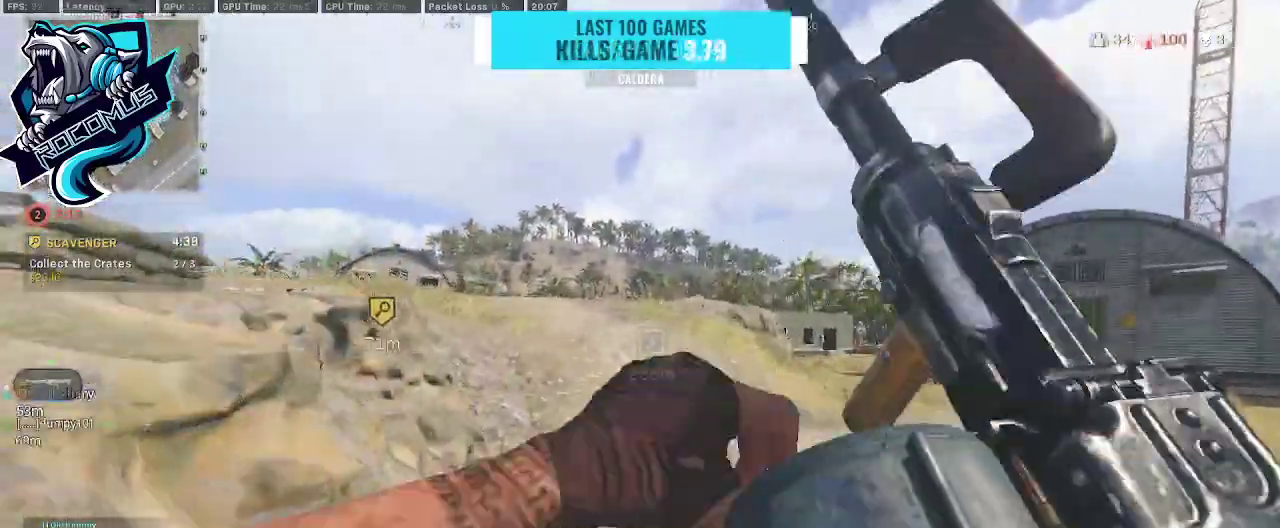
{"buttons": ["CROSS"], "left_stick": "up", "right_stick": "center", "events": [[100, "R3", "down"], [100, "right_stick", "center"], [200, "R3", "up"], [200, "right_stick", "left"], [300, "R3", "down"], [300, "right_stick", "center"], [367, "CROSS", "down"], [400, "R3", "up"]]}
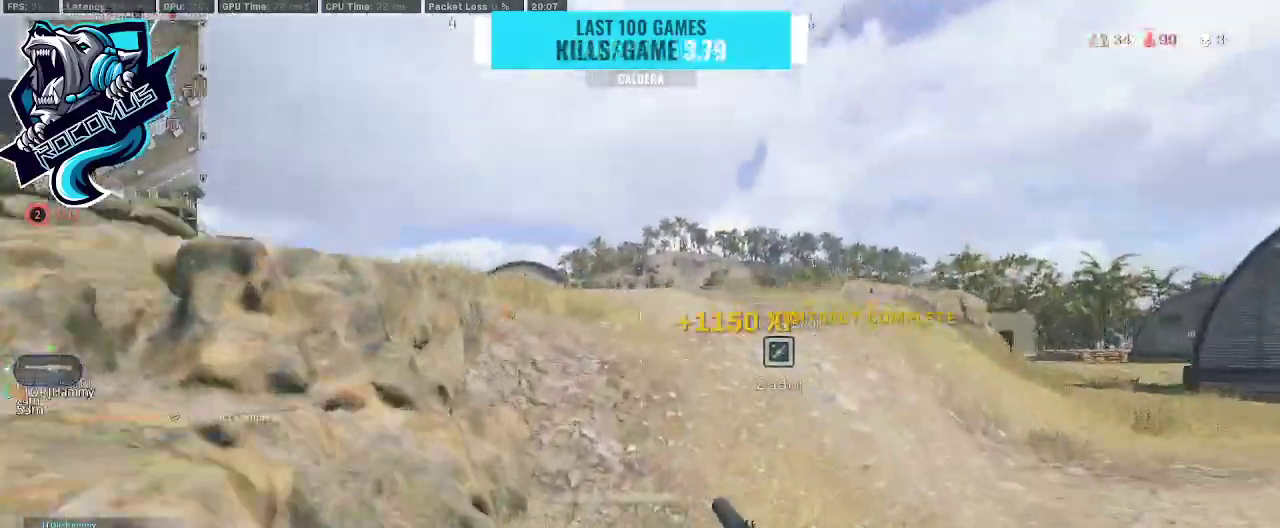
{"buttons": [], "left_stick": "up", "right_stick": "center", "events": [[33, "CROSS", "up"], [67, "right_stick", "right"], [467, "right_stick", "center"]]}
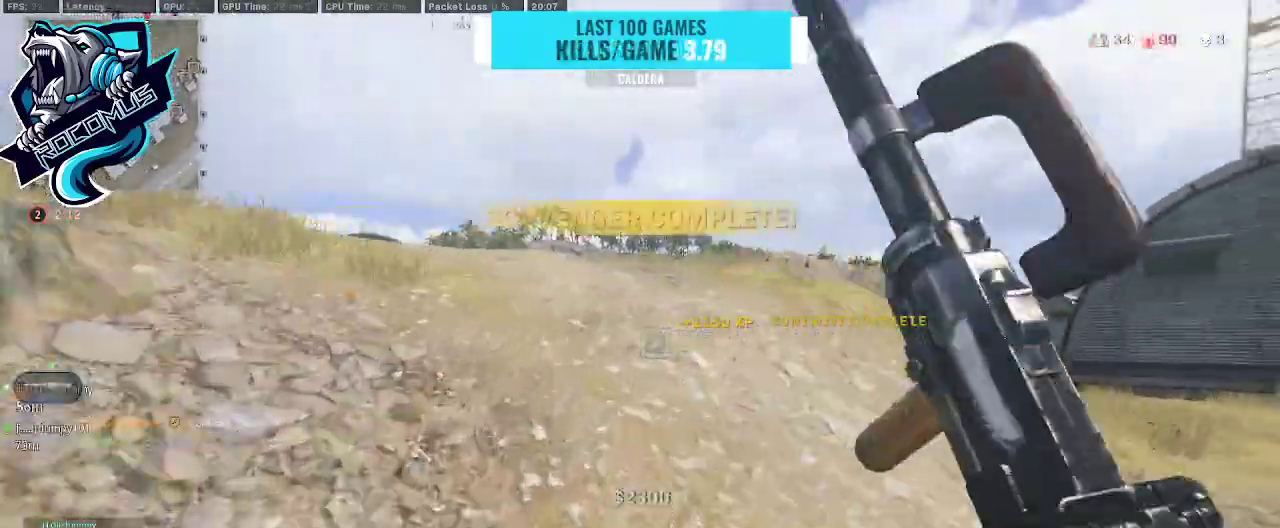
{"buttons": [], "left_stick": "up", "right_stick": "center", "events": []}
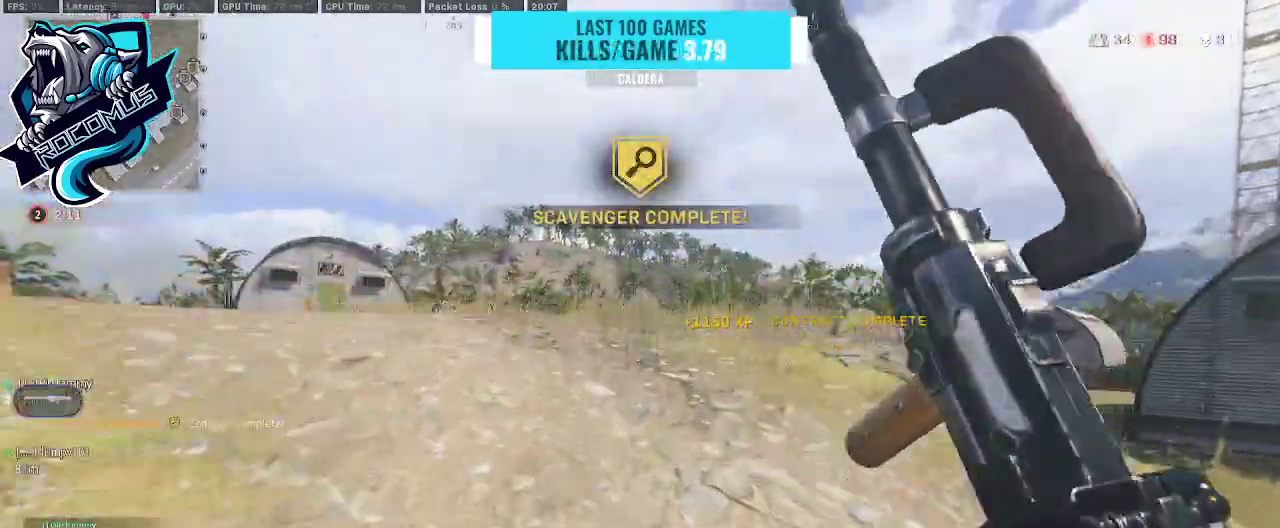
{"buttons": ["CROSS"], "left_stick": "up", "right_stick": "center", "events": [[333, "R3", "down"], [400, "CROSS", "down"], [500, "R3", "up"]]}
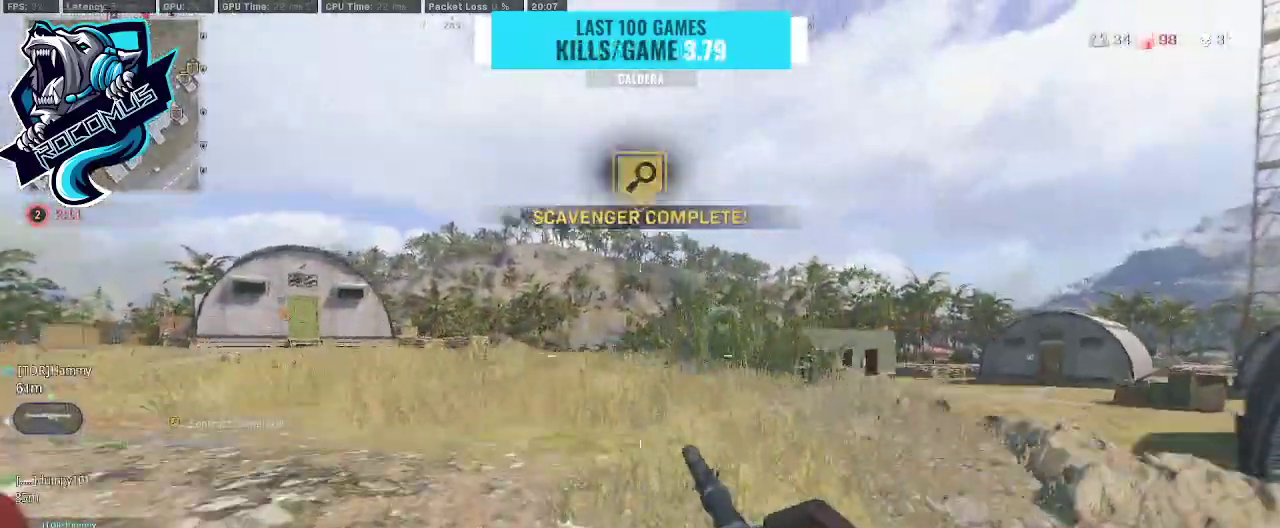
{"buttons": [], "left_stick": "up", "right_stick": "left", "events": [[100, "CROSS", "up"], [167, "right_stick", "down"], [200, "TRIANGLE", "down"], [233, "right_stick", "center"], [267, "TRIANGLE", "up"], [333, "TRIANGLE", "down"], [467, "TRIANGLE", "up"], [500, "right_stick", "left"]]}
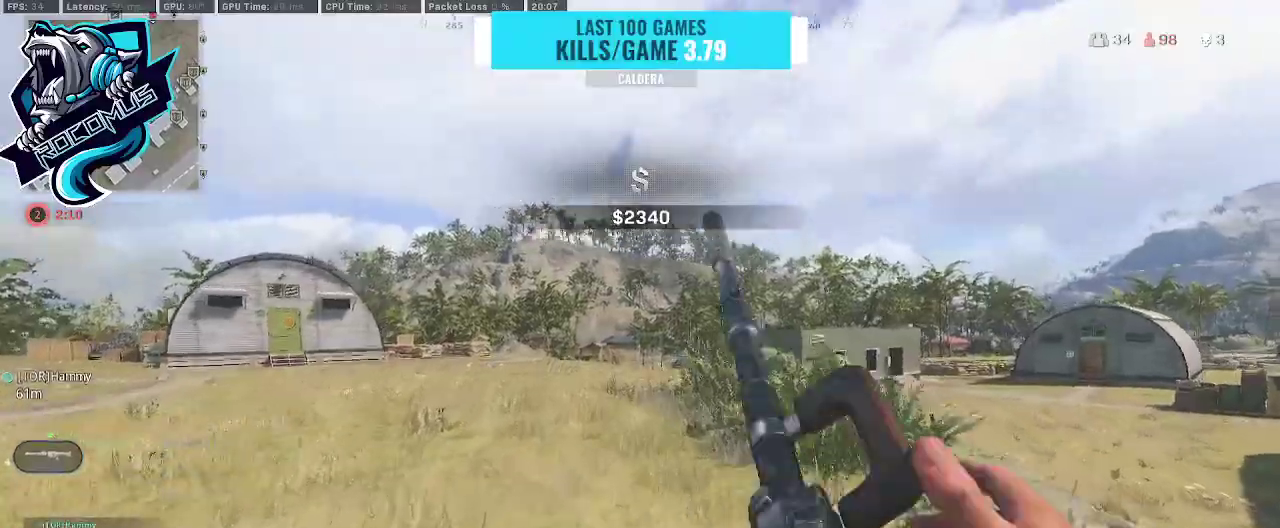
{"buttons": ["CROSS"], "left_stick": "up", "right_stick": "right", "events": [[67, "R3", "down"], [300, "right_stick", "center"], [400, "CROSS", "down"], [400, "R3", "up"], [400, "right_stick", "right"]]}
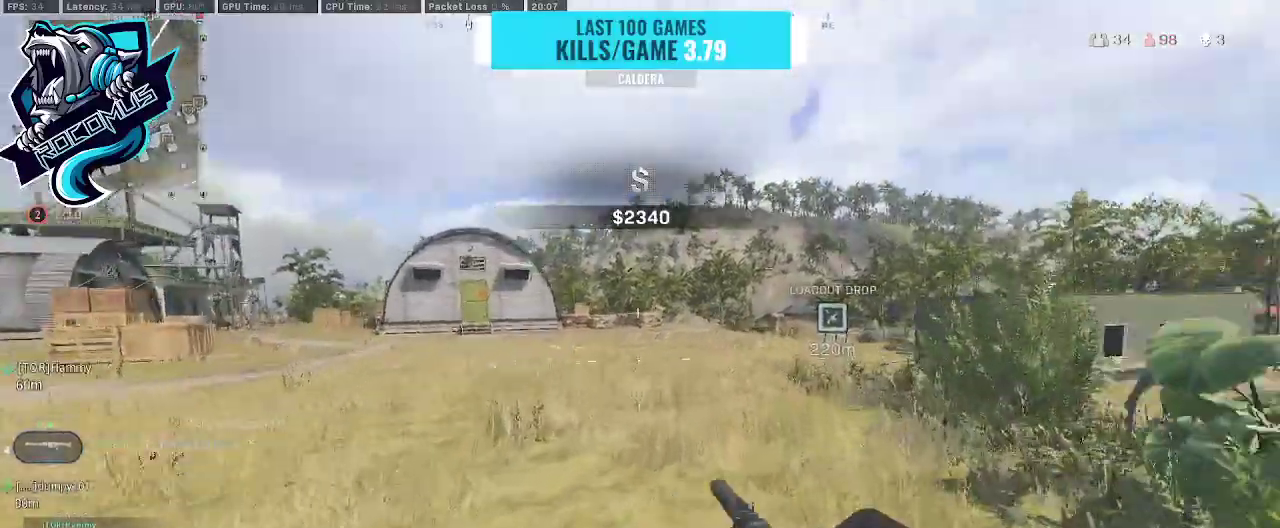
{"buttons": [], "left_stick": "up", "right_stick": "down", "events": [[67, "CROSS", "up"], [100, "TRIANGLE", "down"], [100, "right_stick", "center"], [167, "TRIANGLE", "up"], [500, "right_stick", "down"]]}
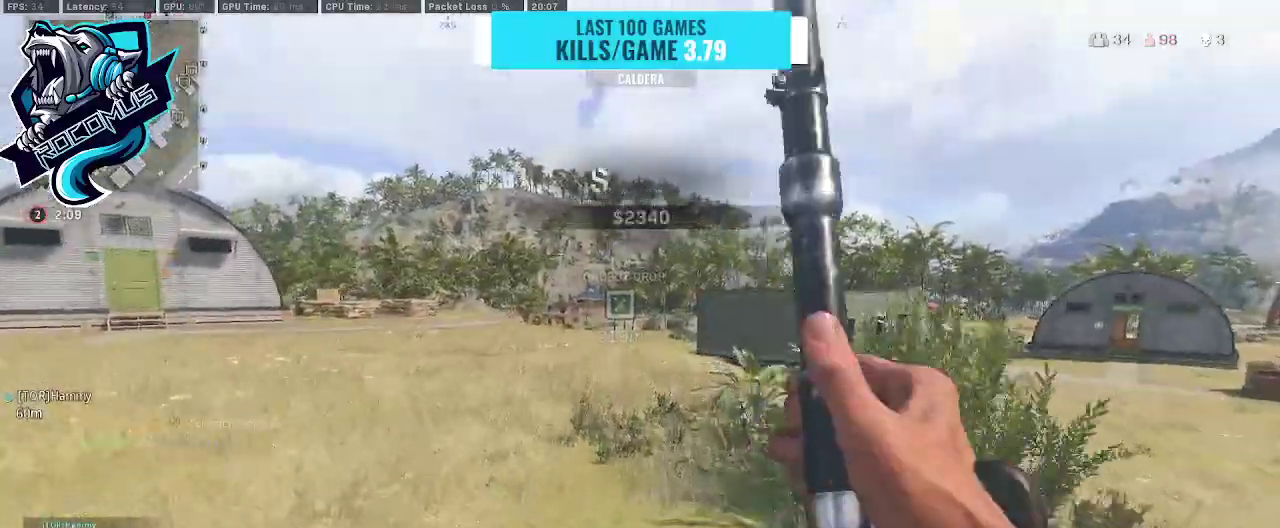
{"buttons": [], "left_stick": "up", "right_stick": "center", "events": [[200, "right_stick", "center"]]}
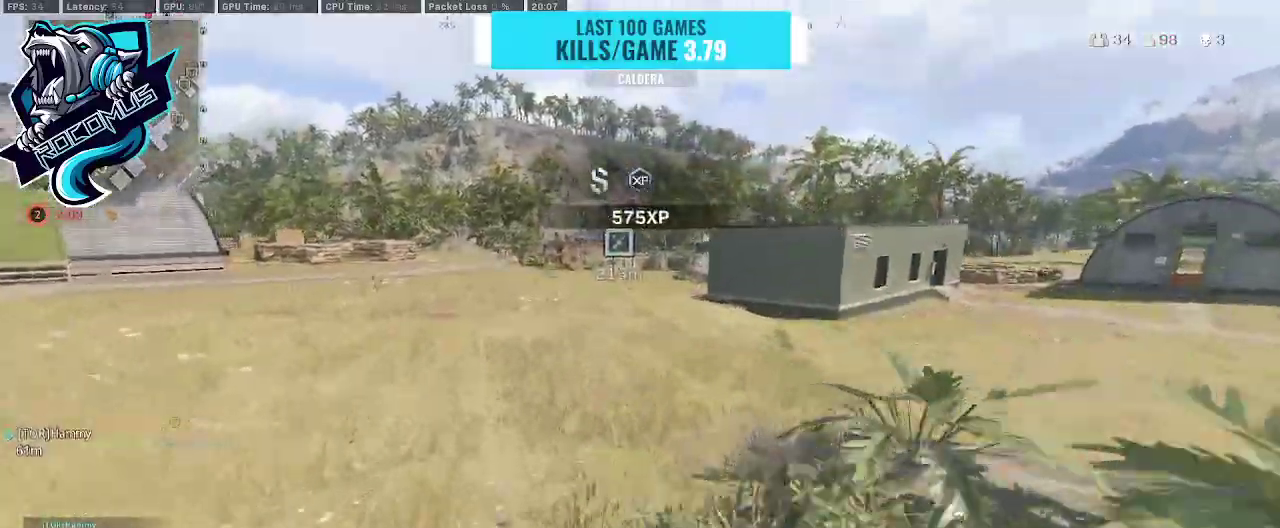
{"buttons": ["R3"], "left_stick": "up", "right_stick": "center", "events": [[267, "R3", "down"], [333, "R3", "up"], [433, "R3", "down"]]}
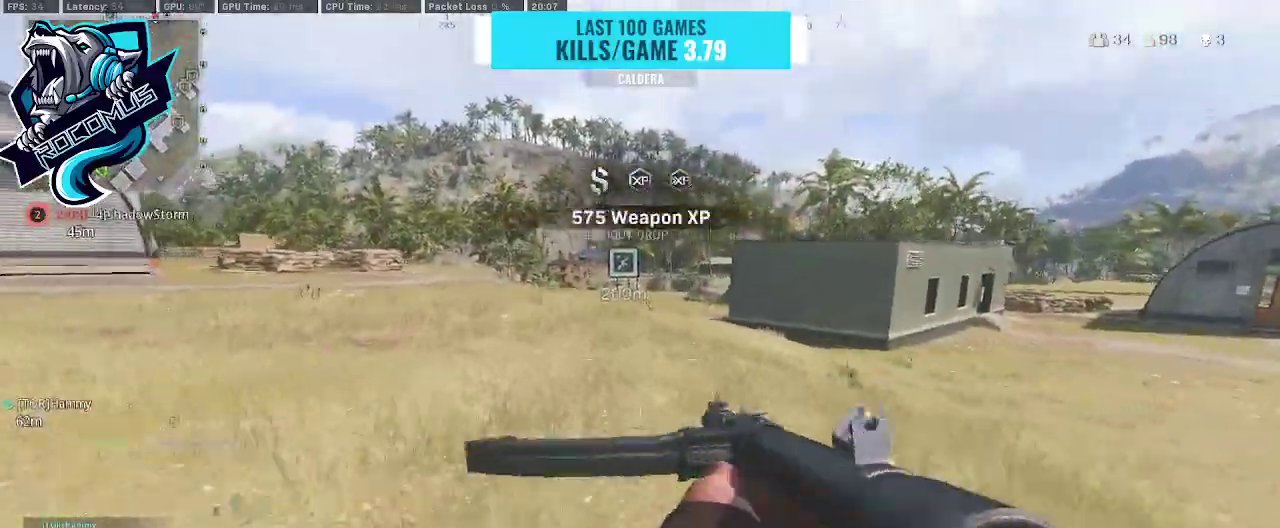
{"buttons": [], "left_stick": "up", "right_stick": "right", "events": [[67, "CROSS", "down"], [67, "R3", "up"], [167, "CROSS", "up"], [233, "right_stick", "up-left"], [467, "right_stick", "right"]]}
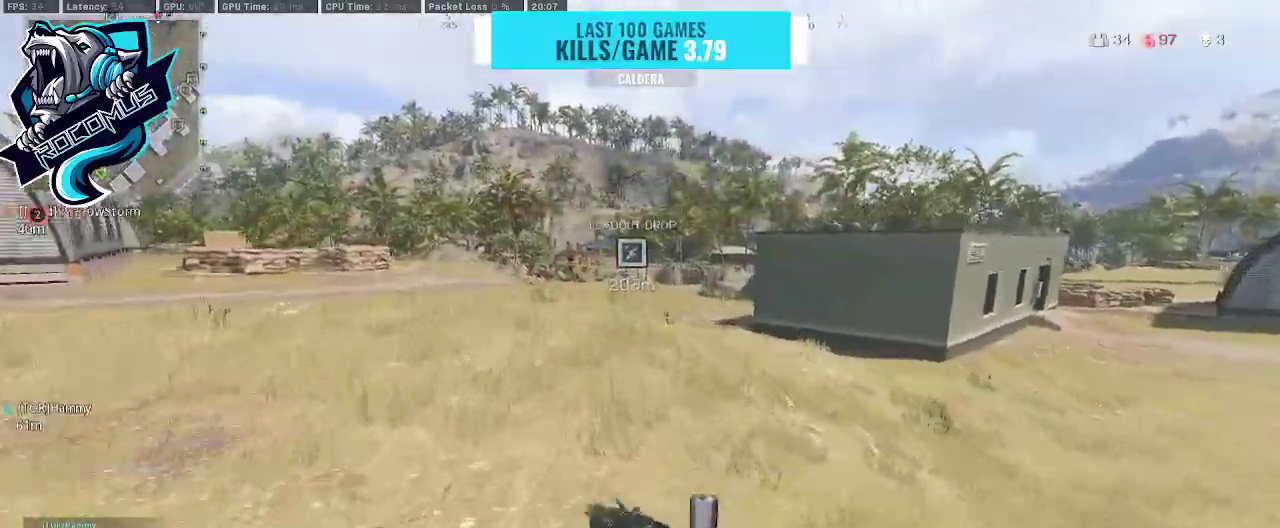
{"buttons": [], "left_stick": "up", "right_stick": "center", "events": [[67, "CROSS", "down"], [233, "CROSS", "up"], [233, "right_stick", "center"]]}
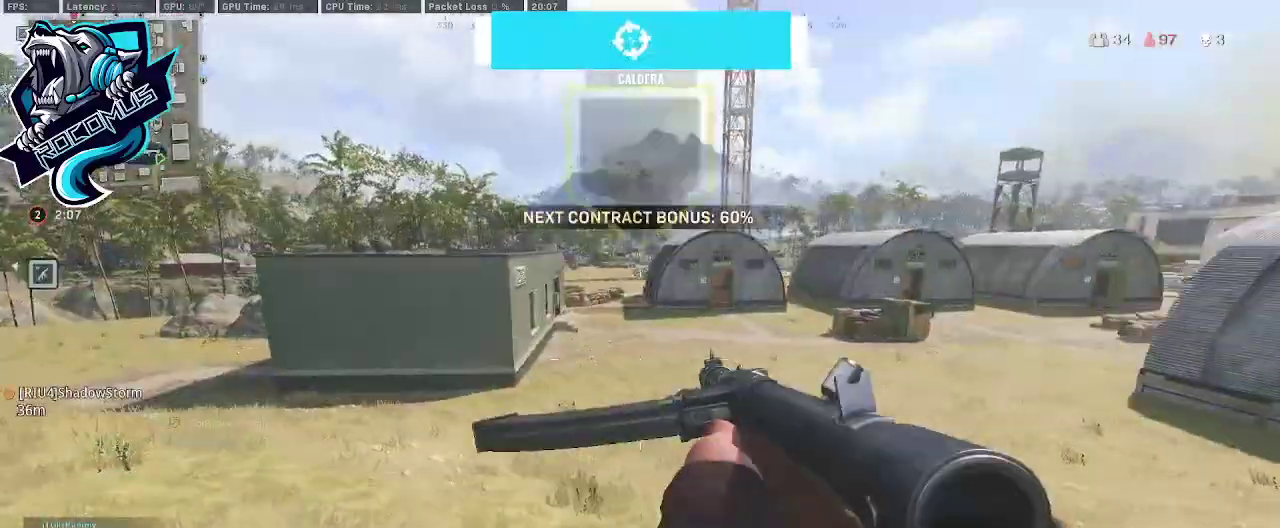
{"buttons": ["R3"], "left_stick": "up", "right_stick": "up-left", "events": [[33, "right_stick", "left"], [267, "R3", "down"], [267, "right_stick", "up-left"], [333, "R3", "up"], [433, "R3", "down"]]}
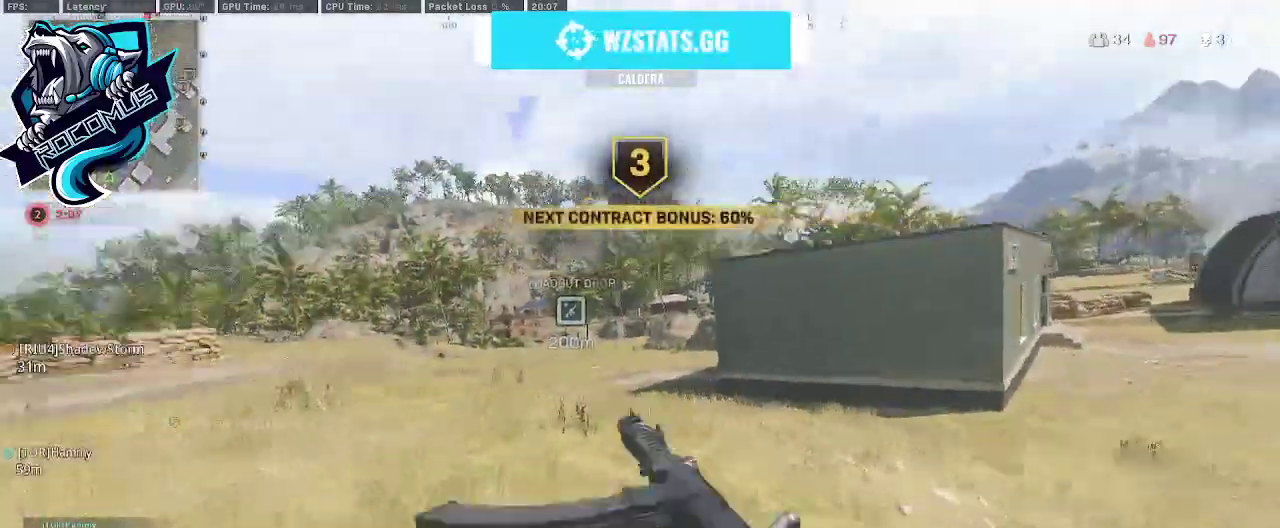
{"buttons": [], "left_stick": "up", "right_stick": "center", "events": [[33, "R3", "up"], [33, "right_stick", "center"], [67, "CROSS", "down"], [167, "CROSS", "up"]]}
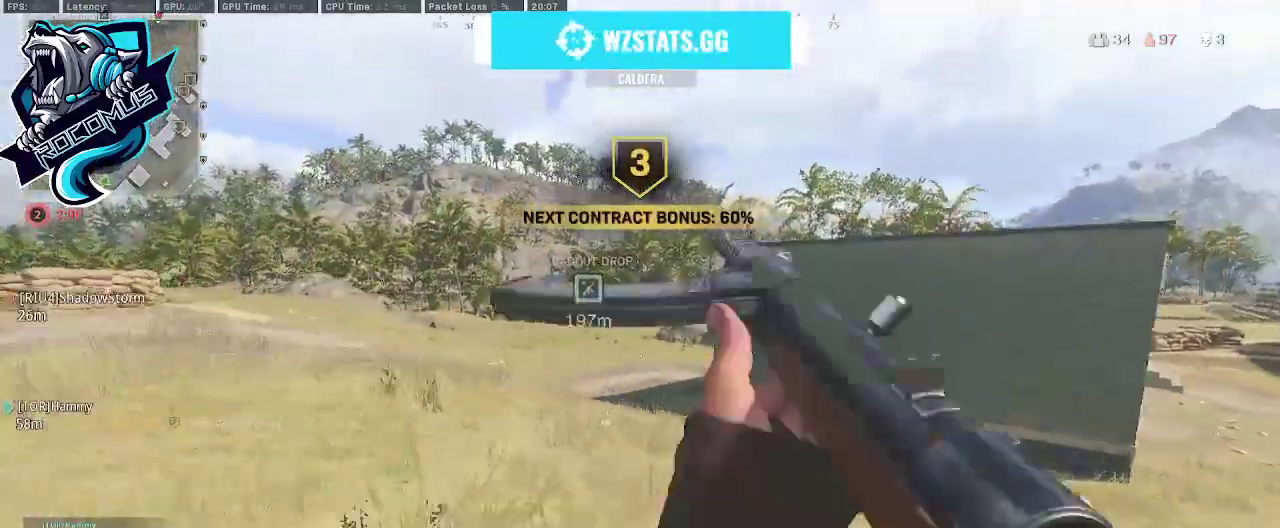
{"buttons": [], "left_stick": "up", "right_stick": "center", "events": [[33, "CROSS", "down"], [167, "CROSS", "up"]]}